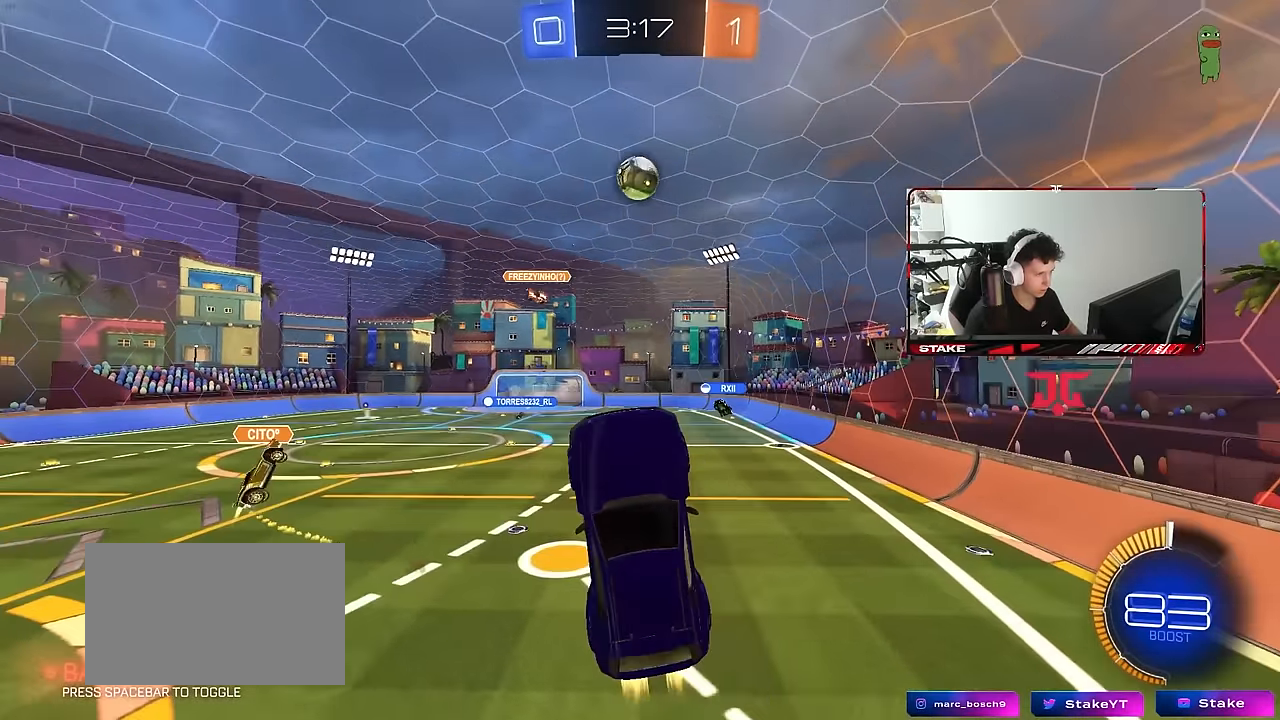
Gameplay with keyboard and mouse; each line is a JSON object with the keys and mouse buttons held at the frame after it. "events" lists presses ("down") and releases ("up") of "1", "2", "3", "4", "5", "a", "alt", "c", "caps_lock", "ctrl", "d", "e", "f", "g", "q", "r", "s", "shift", "space", "t", "tab", "v", "w", "x", "z", "mouse_left", "mouse_wheel" and "mouse_right" between this image and that frame as [ms after this image, input, new state], when the widget could be followed in between. "mouse_left", "mouse_wheel", "mouse_right" = the "left", "wheel", "right" buttons of the "mouse" list. No other keys are recorded. "wheel" means that the mouse wheel is clicked or scrolled. "mouse_move" is the direction in which the mouse moves at that frame (one of eight, or "still"), when it could be read.
{"keys": [], "mouse": ["left"], "mouse_move": "still", "events": [[100, "d", "down"], [284, "mouse_left", "up"], [284, "shift", "down"], [334, "shift", "up"], [384, "a", "down"], [384, "d", "up"], [384, "mouse_left", "down"], [384, "s", "down"], [434, "s", "up"], [467, "a", "up"]]}
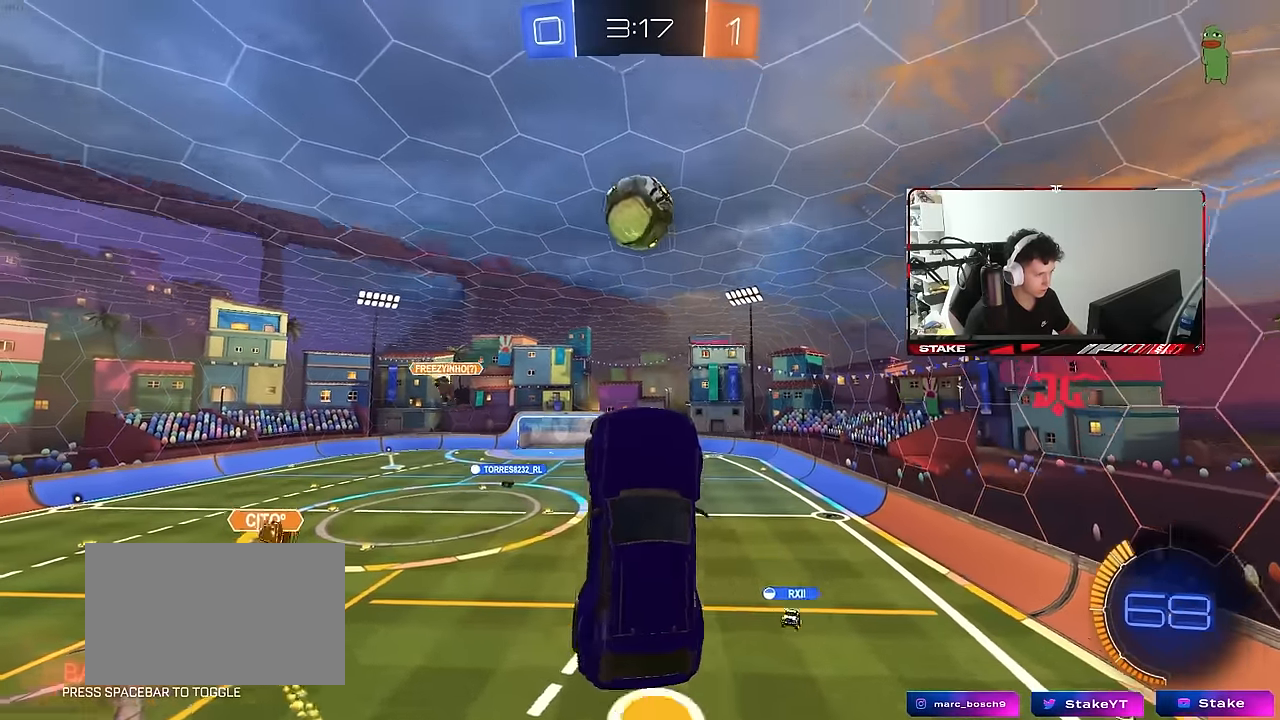
{"keys": ["a", "shift"], "mouse": [], "mouse_move": "still", "events": [[17, "mouse_left", "up"], [67, "a", "down"], [67, "d", "down"], [117, "a", "up"], [167, "shift", "down"], [250, "shift", "up"], [250, "w", "down"], [300, "d", "up"], [300, "mouse_left", "down"], [400, "a", "down"], [400, "mouse_left", "up"], [400, "shift", "down"], [484, "w", "up"]]}
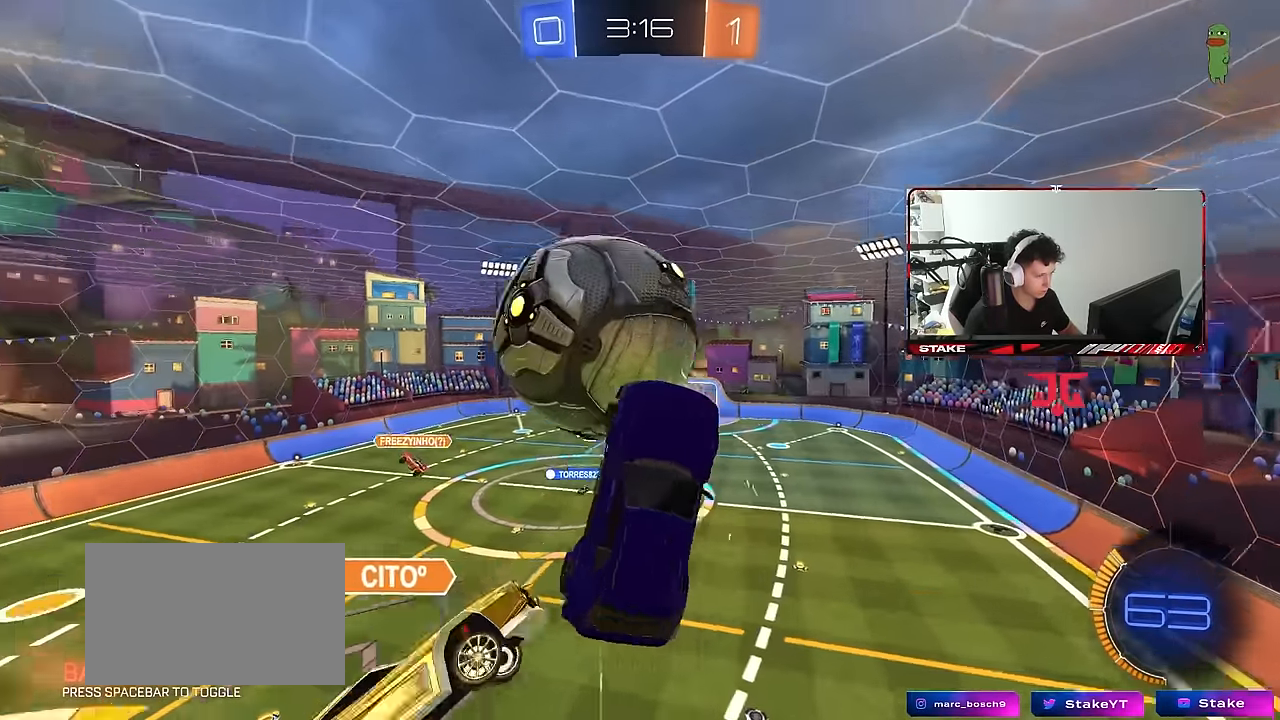
{"keys": ["a", "shift"], "mouse": [], "mouse_move": "still", "events": [[184, "s", "down"], [217, "shift", "up"], [317, "d", "down"], [367, "a", "up"], [417, "s", "up"], [417, "shift", "down"], [450, "a", "down"], [450, "d", "up"]]}
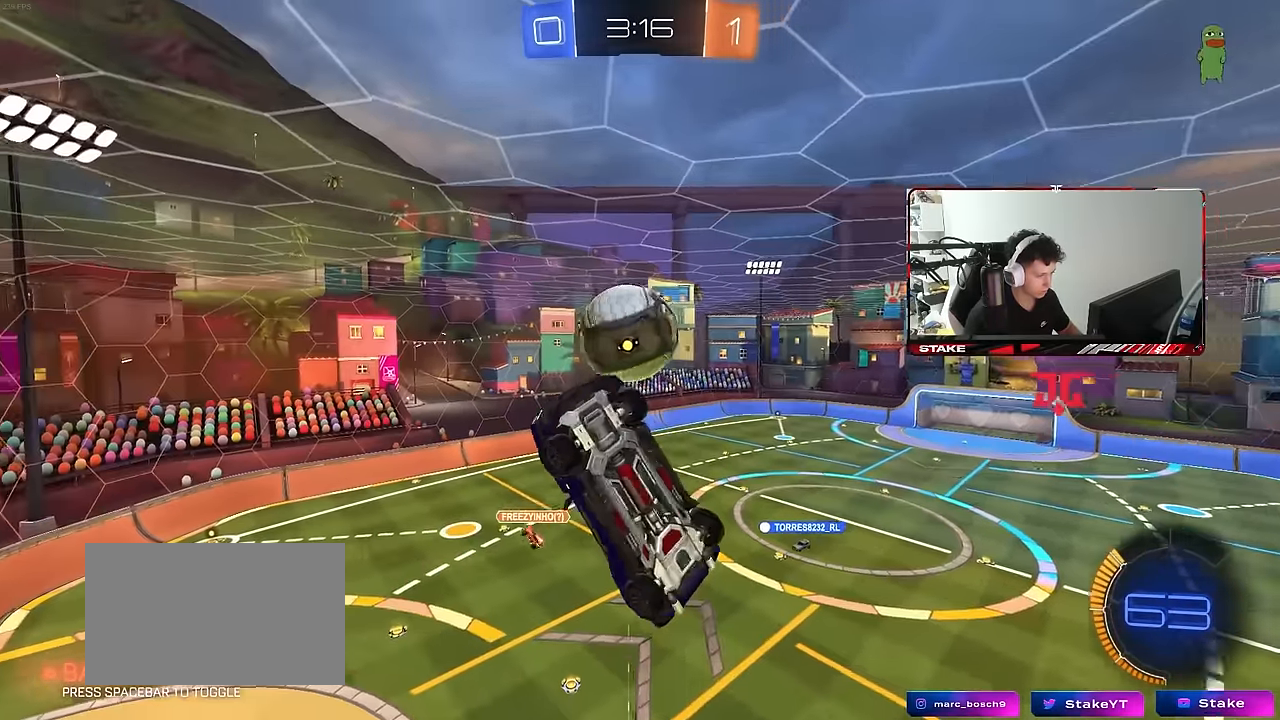
{"keys": ["a", "s", "shift"], "mouse": [], "mouse_move": "still", "events": [[50, "w", "down"], [150, "shift", "up"], [200, "w", "up"], [284, "shift", "down"], [334, "s", "down"]]}
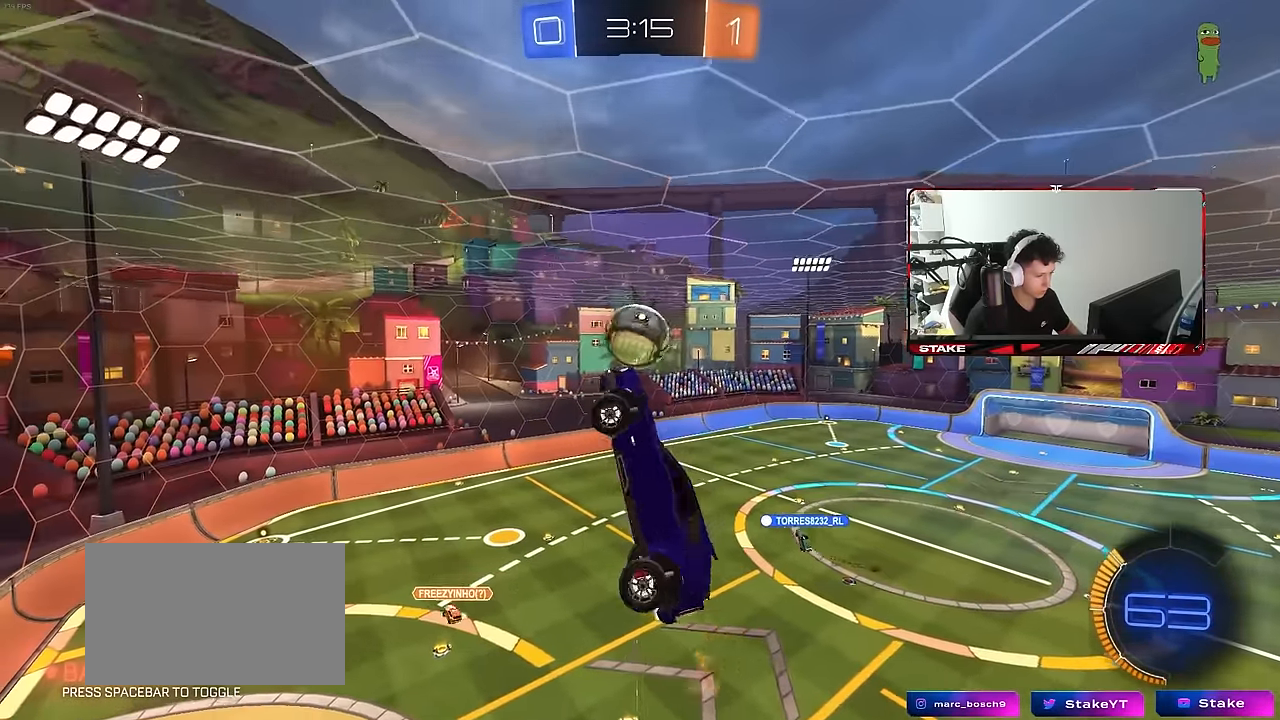
{"keys": [], "mouse": ["left"], "mouse_move": "still", "events": [[17, "s", "up"], [67, "mouse_left", "down"], [117, "shift", "up"], [200, "mouse_left", "up"], [200, "w", "down"], [250, "a", "up"], [250, "d", "down"], [250, "mouse_left", "down"], [300, "w", "up"], [400, "d", "up"]]}
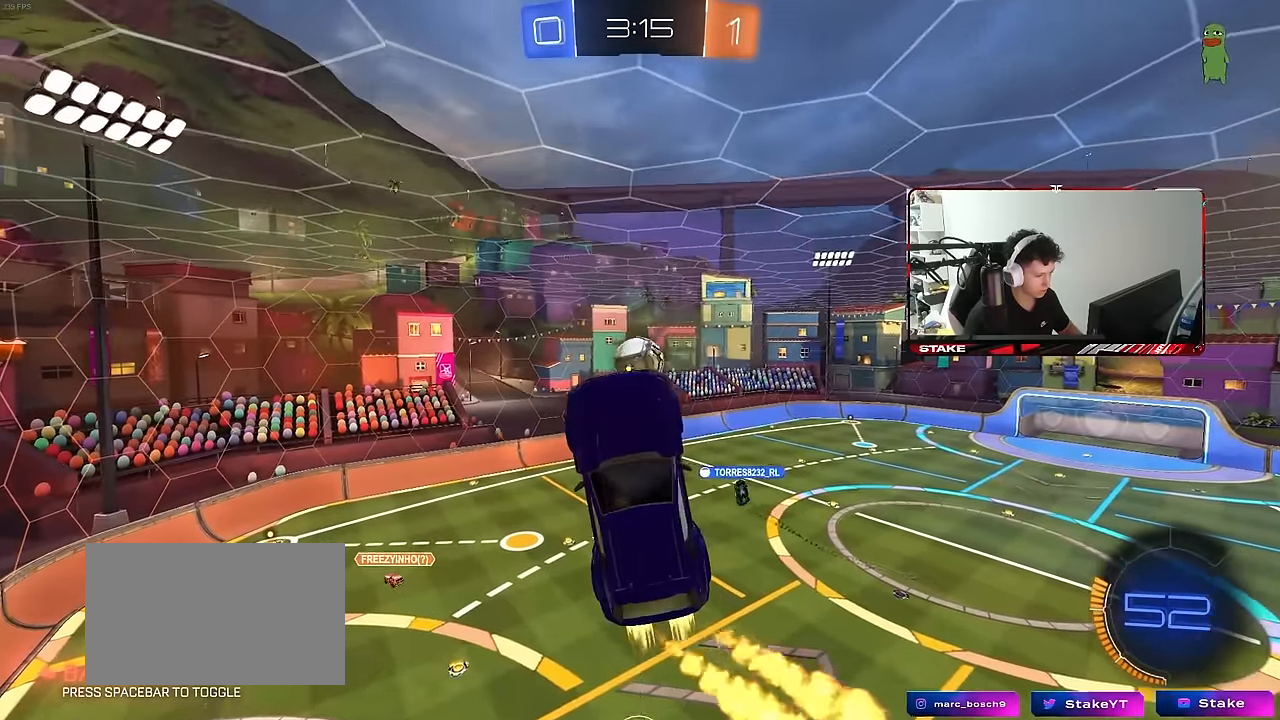
{"keys": ["s"], "mouse": [], "mouse_move": "still", "events": [[267, "a", "down"], [367, "mouse_left", "up"], [467, "a", "up"], [500, "s", "down"]]}
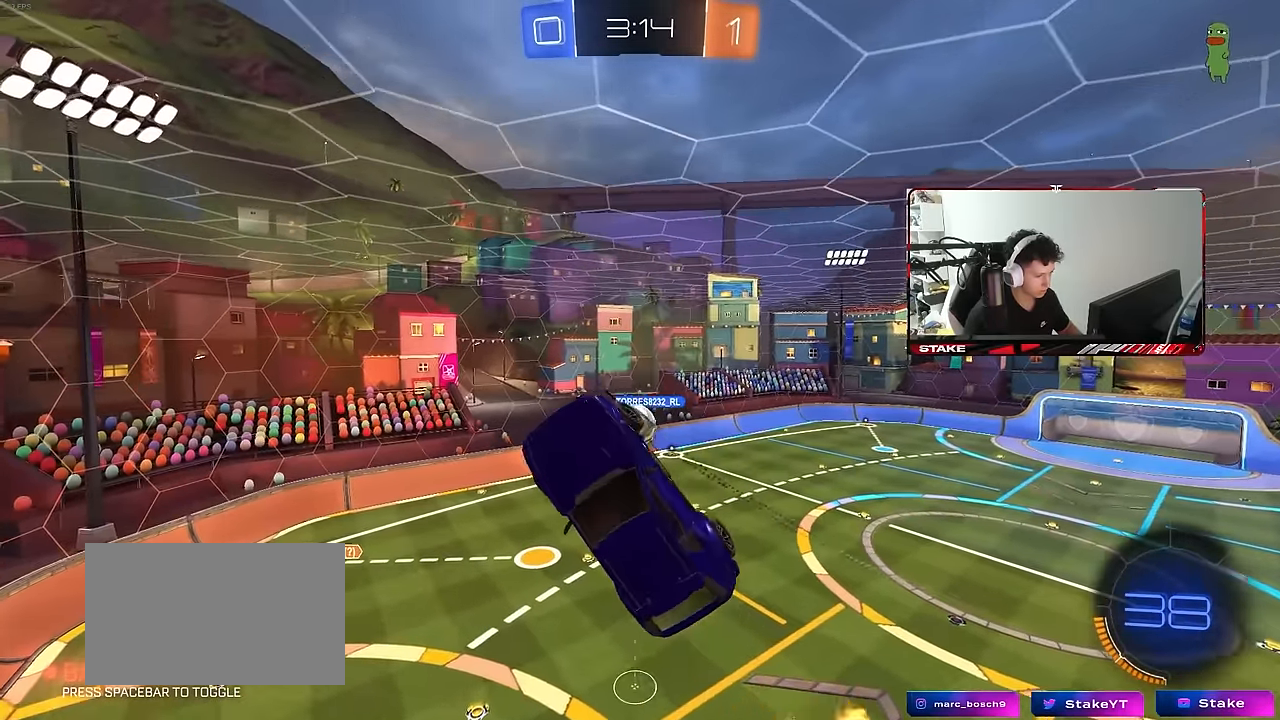
{"keys": ["a"], "mouse": ["left"], "mouse_move": "still", "events": [[100, "mouse_left", "down"], [100, "s", "up"], [150, "d", "down"], [200, "d", "up"], [284, "a", "down"], [284, "s", "down"], [334, "mouse_left", "up"], [384, "x", "down"], [433, "x", "up"], [483, "mouse_left", "down"], [483, "s", "up"]]}
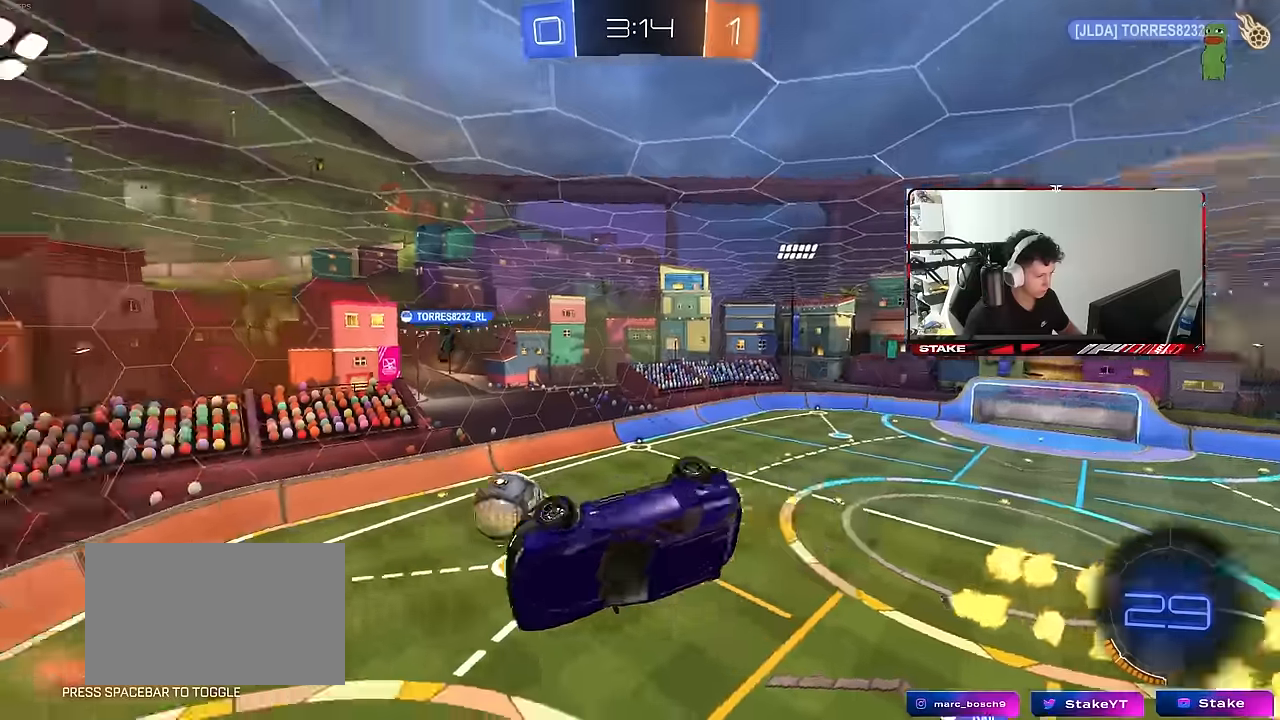
{"keys": ["a", "shift", "w"], "mouse": ["left"], "mouse_move": "still", "events": [[66, "shift", "down"], [116, "s", "down"], [300, "s", "up"], [400, "w", "down"]]}
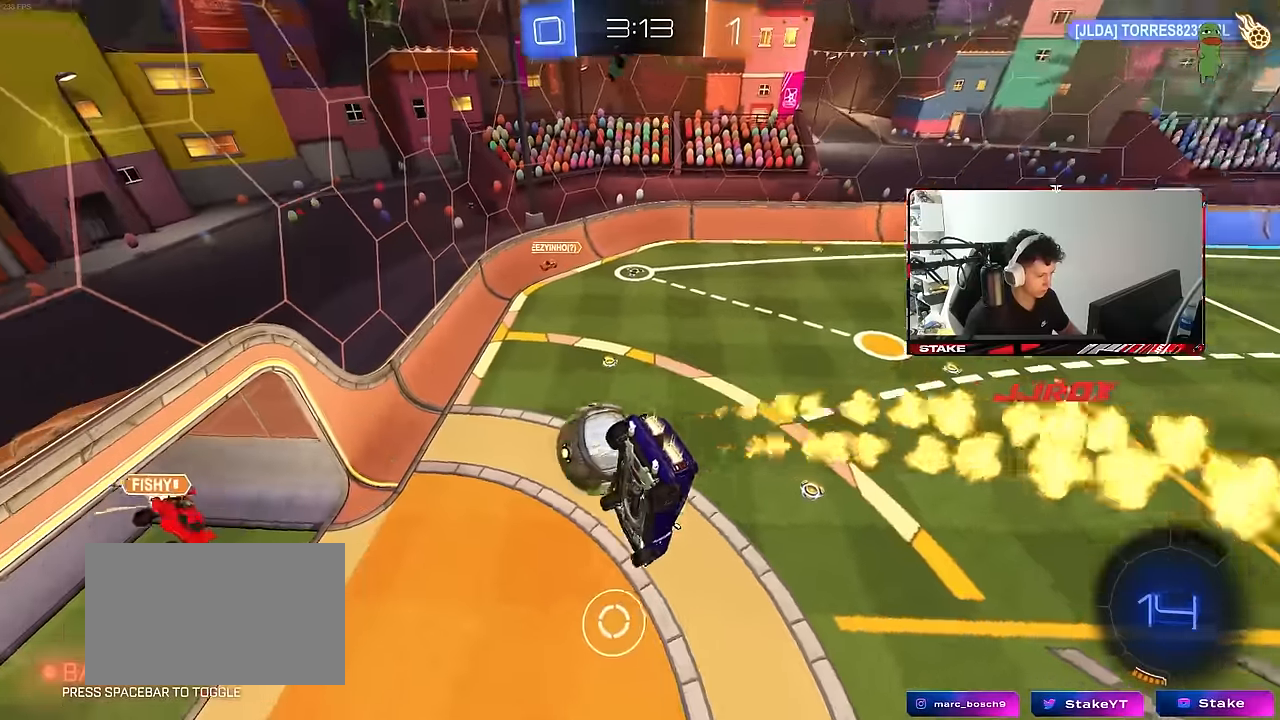
{"keys": ["a", "d", "s"], "mouse": ["left"], "mouse_move": "still", "events": [[133, "w", "up"], [266, "s", "down"], [416, "shift", "up"], [500, "d", "down"]]}
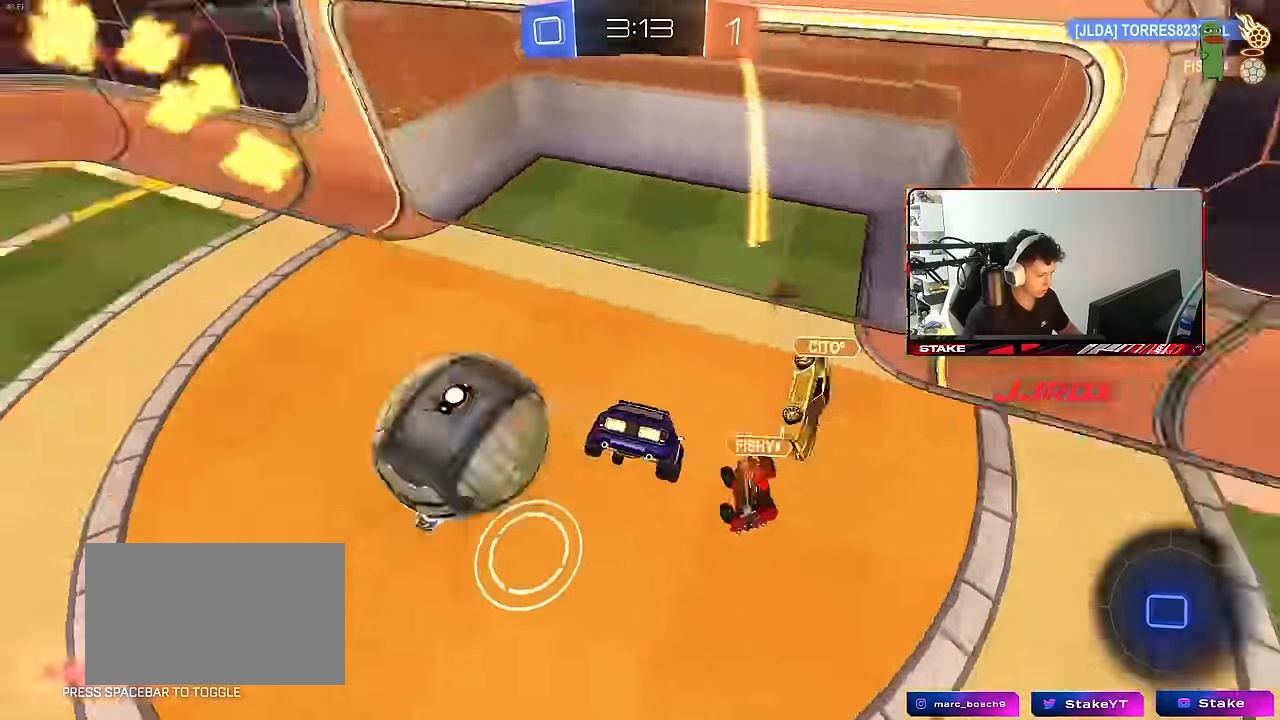
{"keys": ["a", "s"], "mouse": [], "mouse_move": "still", "events": [[50, "a", "up"], [100, "mouse_left", "up"], [200, "d", "up"], [200, "s", "up"], [250, "s", "down"], [283, "s", "up"], [333, "a", "down"], [333, "shift", "down"], [383, "s", "down"], [383, "shift", "up"]]}
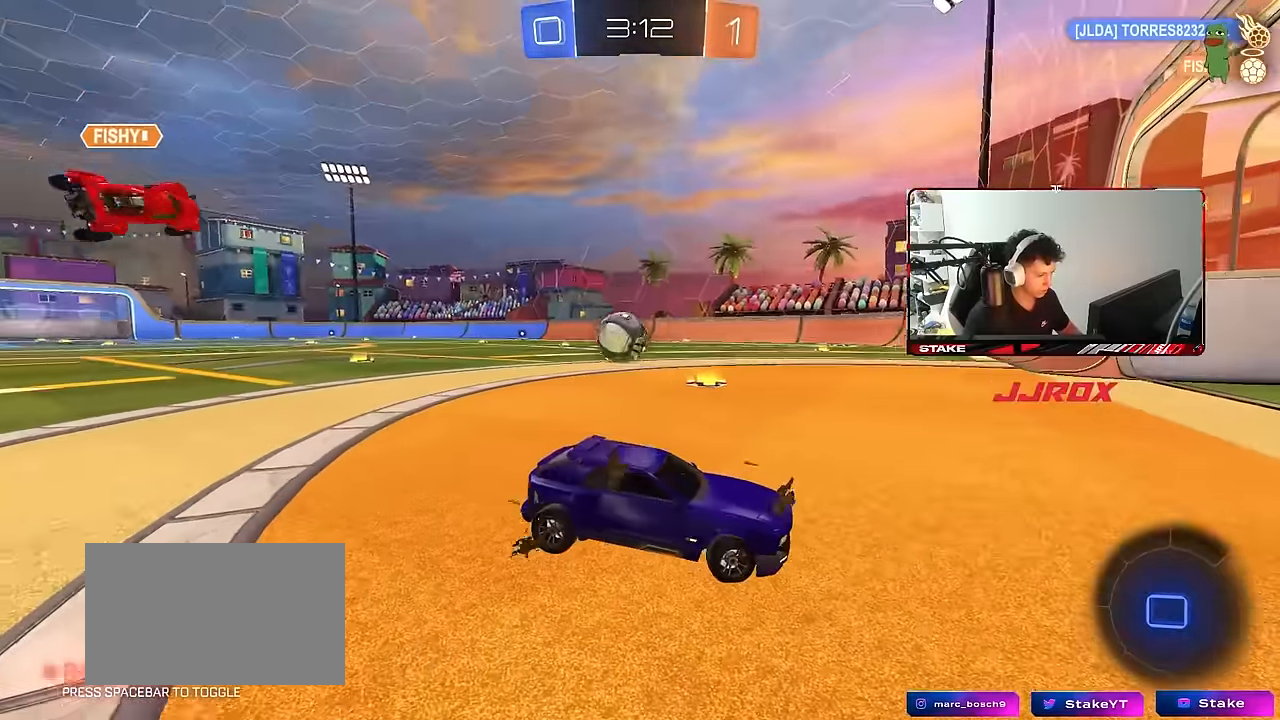
{"keys": ["a", "s"], "mouse": [], "mouse_move": "still", "events": [[116, "mouse_wheel", "down"], [300, "shift", "down"], [350, "mouse_wheel", "up"], [400, "shift", "up"]]}
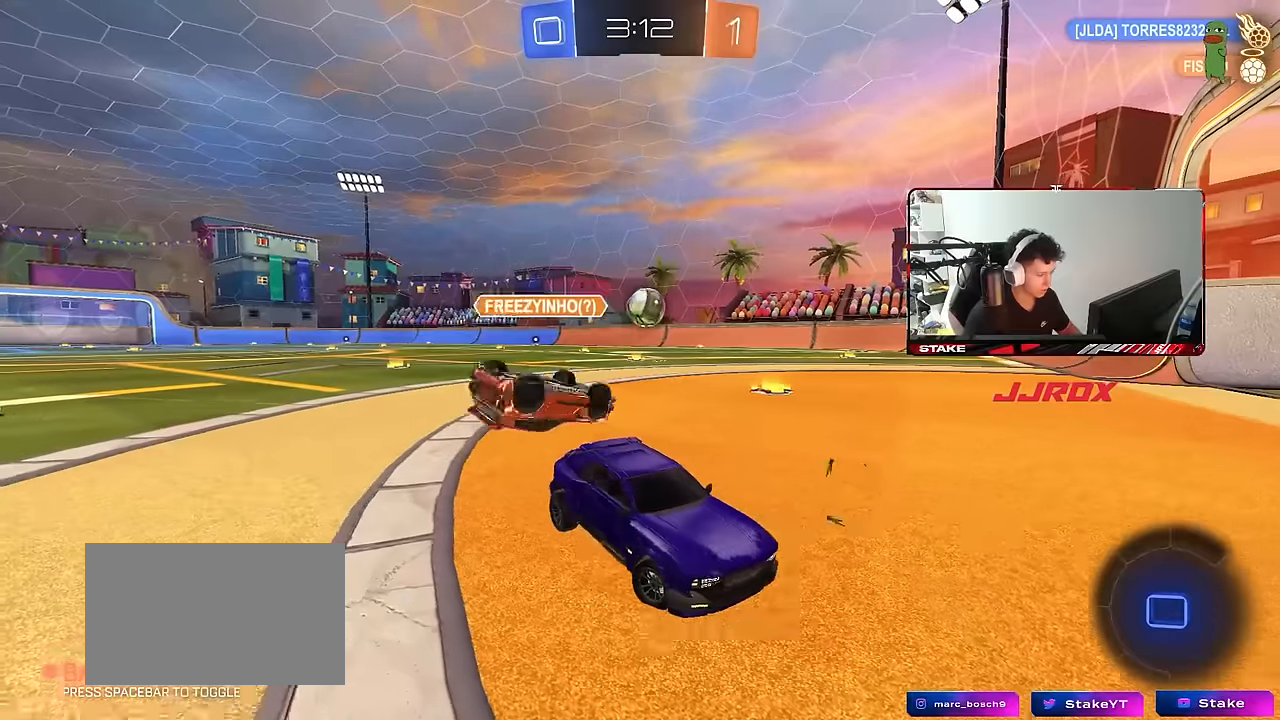
{"keys": ["a", "s"], "mouse": [], "mouse_move": "still", "events": []}
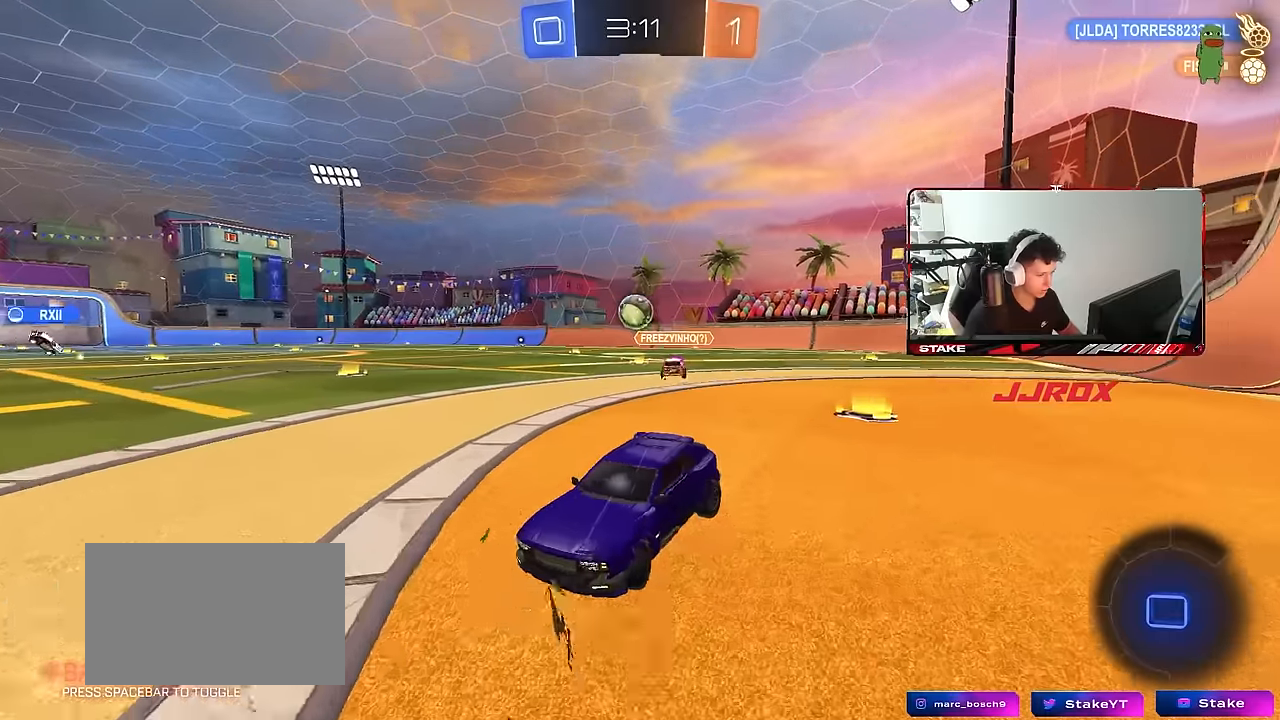
{"keys": ["s"], "mouse": [], "mouse_move": "still", "events": [[50, "a", "up"], [233, "d", "down"], [383, "d", "up"], [383, "mouse_right", "down"], [466, "mouse_right", "up"]]}
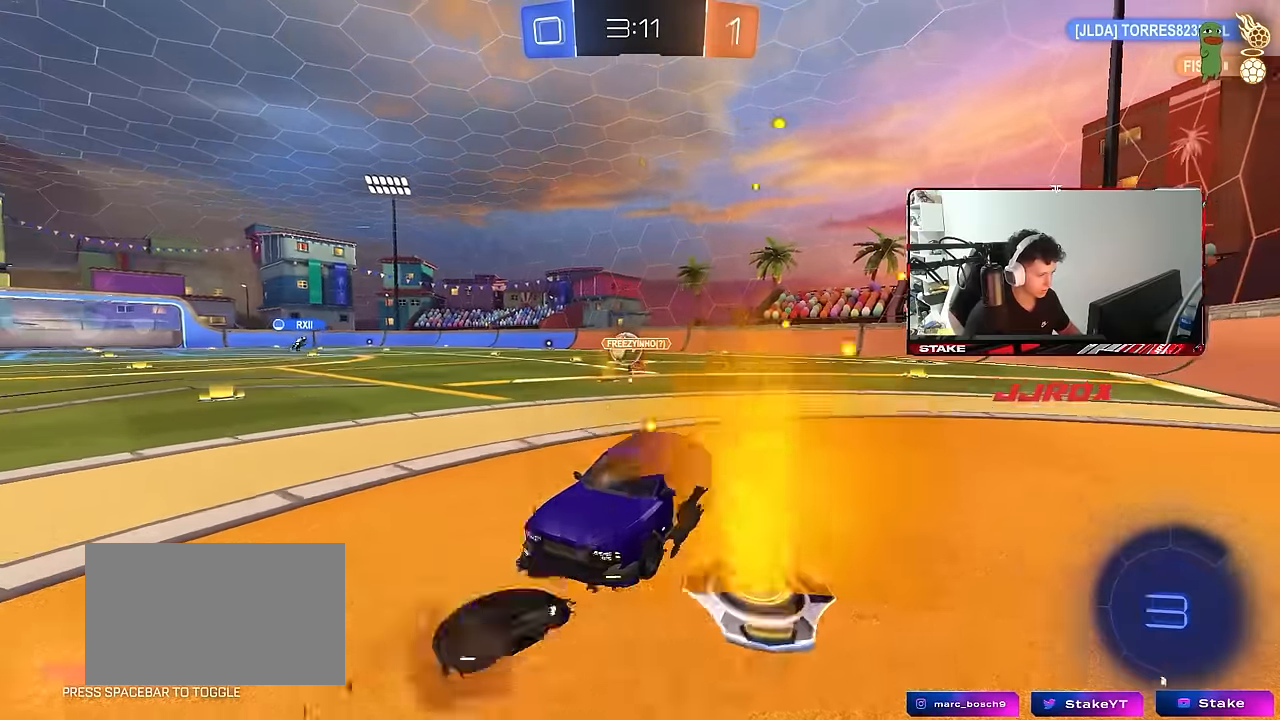
{"keys": ["a", "shift", "w"], "mouse": ["left"], "mouse_move": "still", "events": [[16, "mouse_right", "down"], [166, "d", "down"], [200, "mouse_right", "up"], [200, "s", "up"], [350, "a", "down"], [350, "d", "up"], [350, "shift", "down"], [350, "w", "down"], [450, "mouse_left", "down"]]}
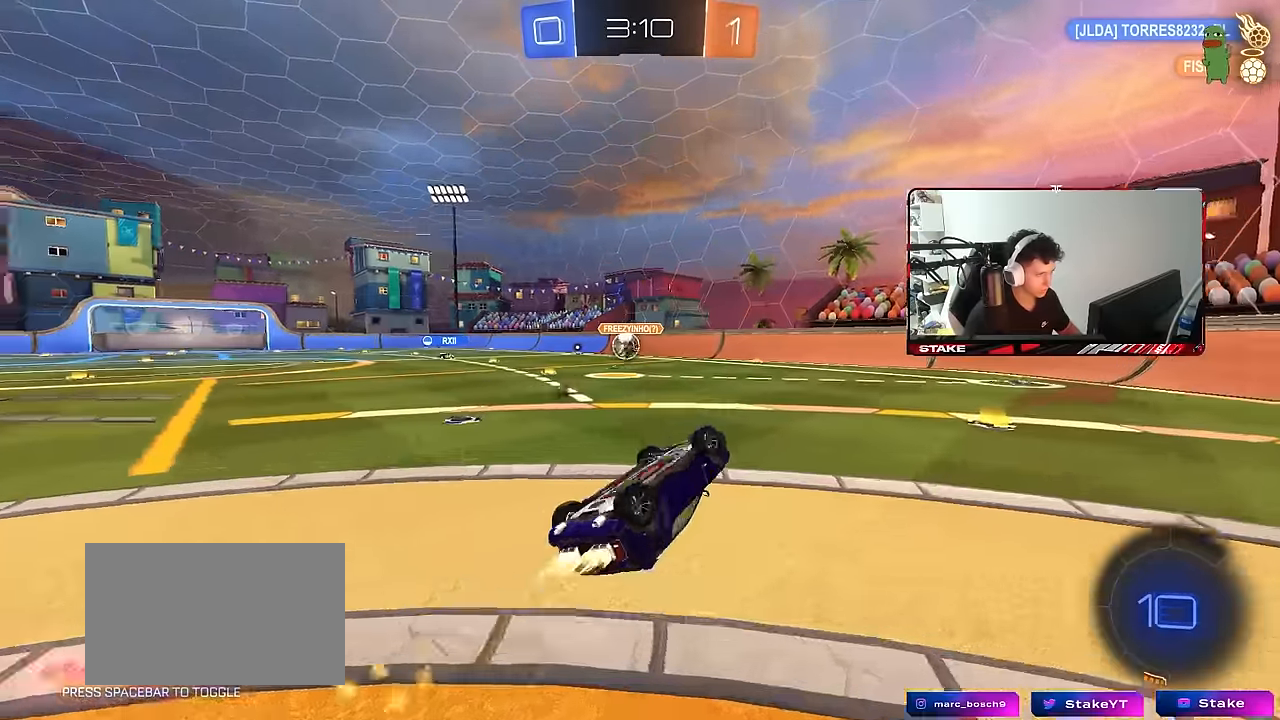
{"keys": ["w"], "mouse": [], "mouse_move": "still", "events": [[83, "space", "down"], [266, "space", "up"], [366, "shift", "up"], [416, "mouse_left", "up"], [466, "a", "up"]]}
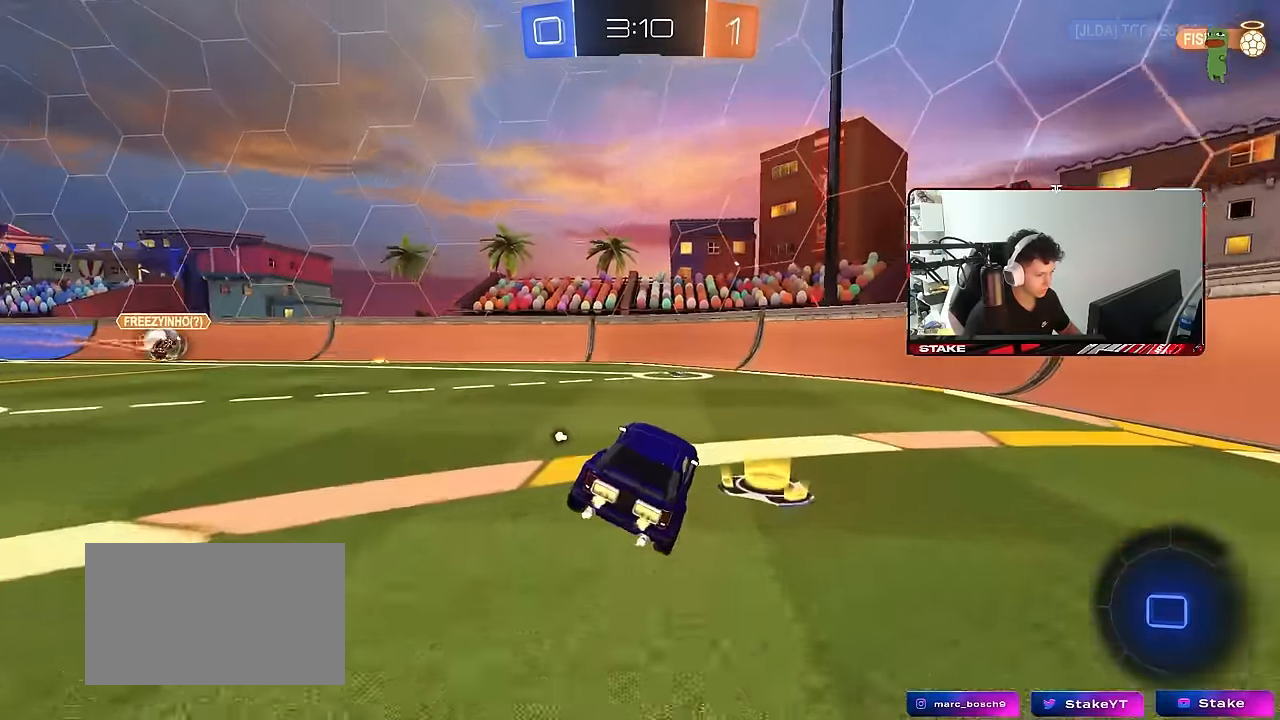
{"keys": [], "mouse": [], "mouse_move": "still", "events": [[100, "d", "down"], [100, "space", "down"], [233, "d", "up"], [233, "space", "up"], [433, "w", "up"]]}
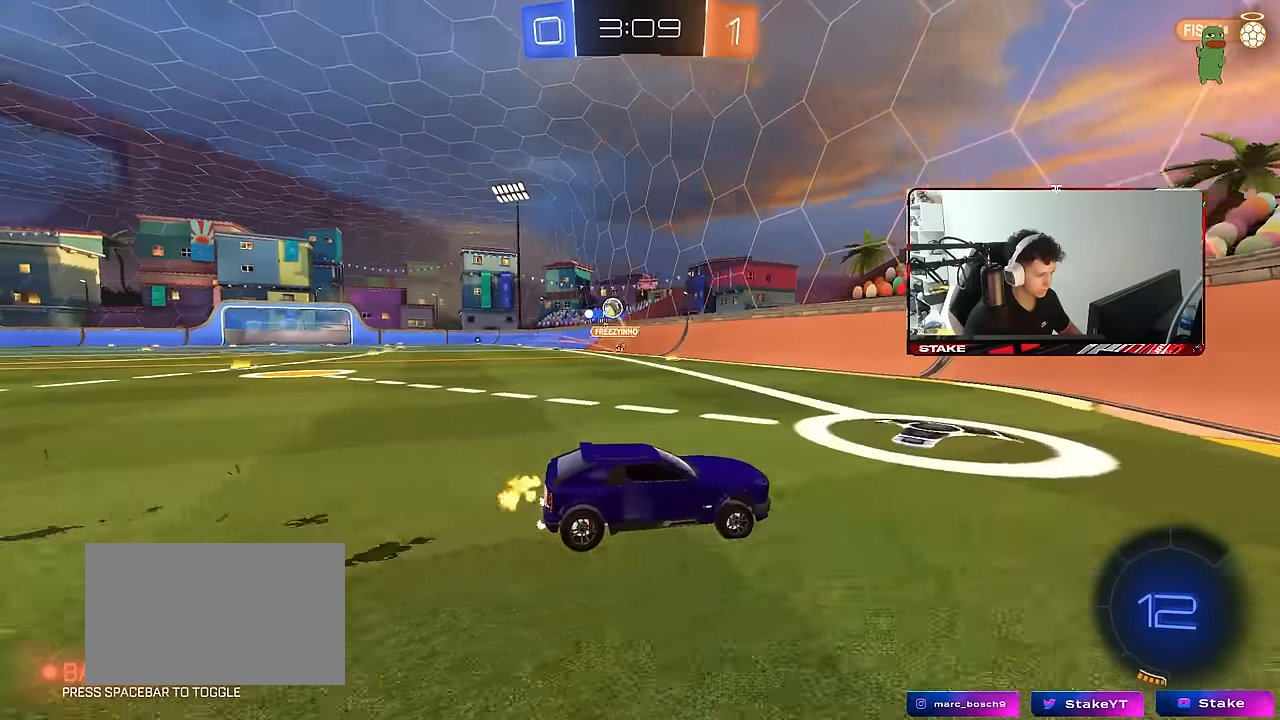
{"keys": ["a", "s"], "mouse": [], "mouse_move": "still", "events": [[17, "s", "down"], [117, "a", "down"], [400, "a", "up"], [483, "a", "down"]]}
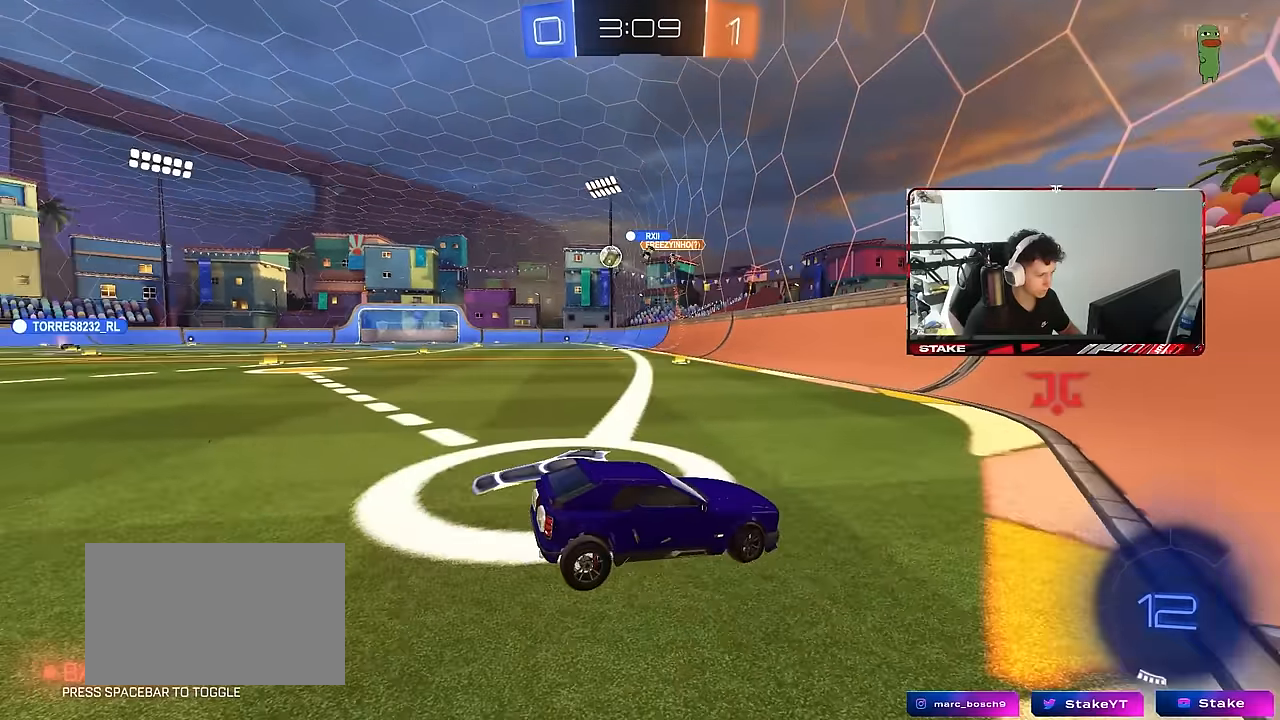
{"keys": ["a"], "mouse": [], "mouse_move": "still", "events": [[83, "a", "up"], [83, "mouse_right", "down"], [83, "s", "up"], [183, "mouse_right", "up"], [217, "a", "down"], [217, "w", "down"], [417, "w", "up"]]}
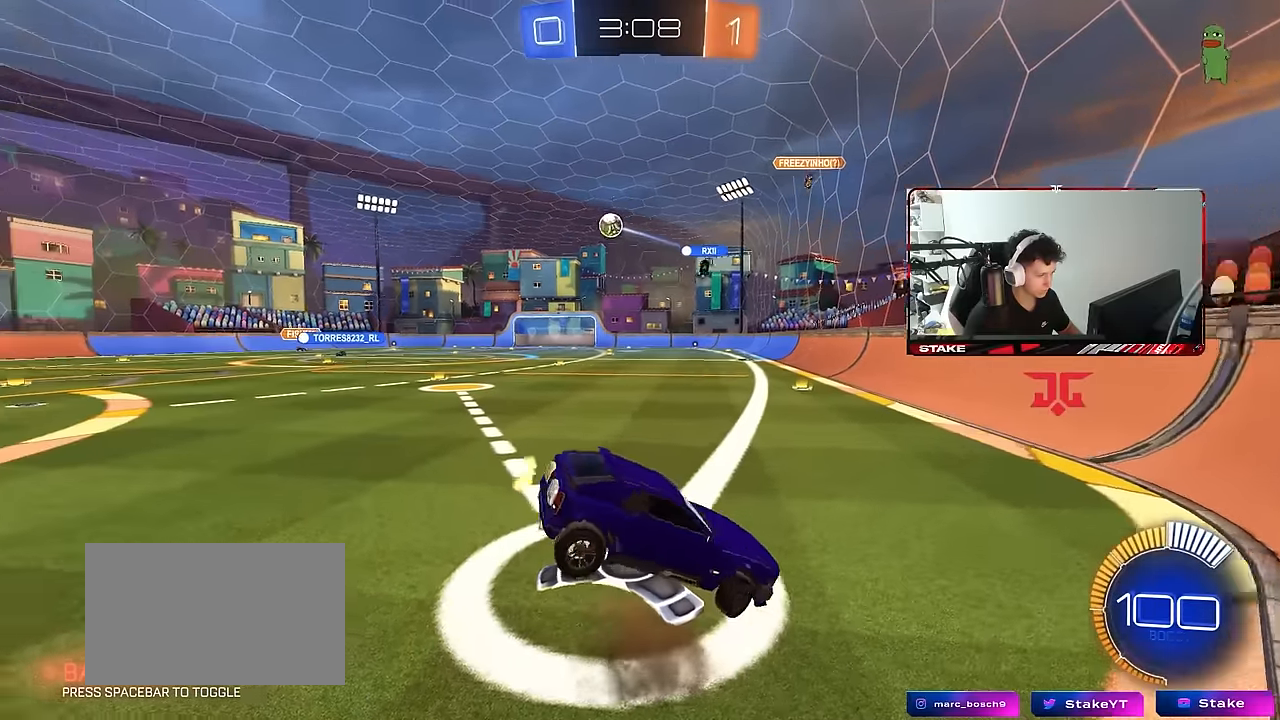
{"keys": ["d"], "mouse": [], "mouse_move": "still", "events": [[233, "s", "down"], [333, "shift", "down"], [433, "a", "up"], [433, "d", "down"], [433, "s", "up"], [467, "shift", "up"]]}
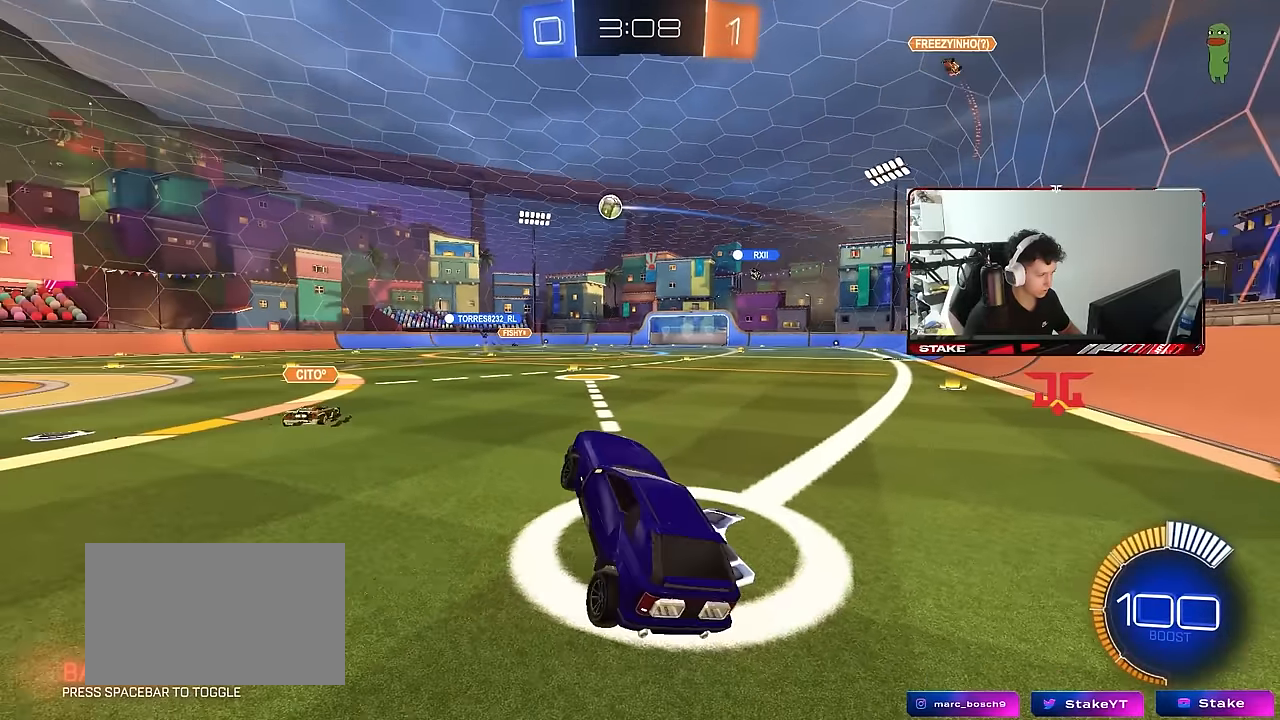
{"keys": ["a", "w"], "mouse": ["left"], "mouse_move": "still", "events": [[17, "d", "up"], [17, "shift", "down"], [67, "shift", "up"], [117, "w", "down"], [167, "mouse_right", "down"], [200, "mouse_left", "down"], [250, "a", "down"], [300, "mouse_right", "up"]]}
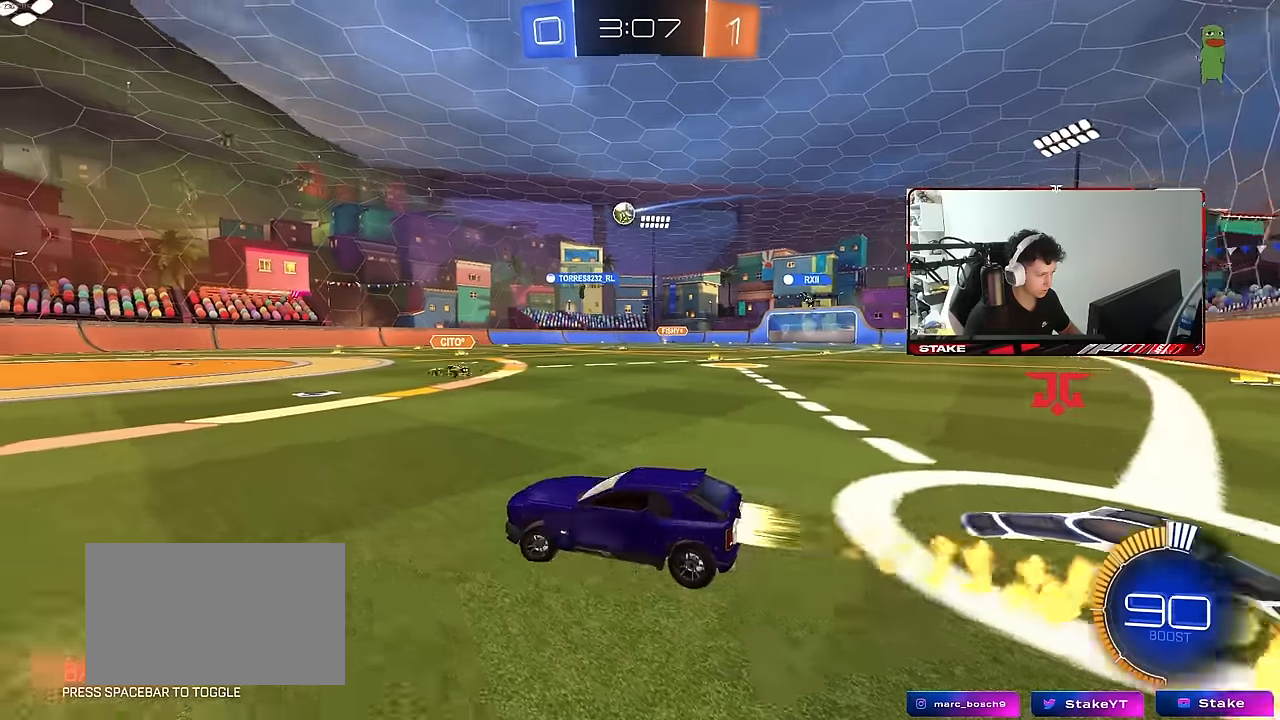
{"keys": ["w"], "mouse": ["left"], "mouse_move": "still", "events": [[217, "a", "up"]]}
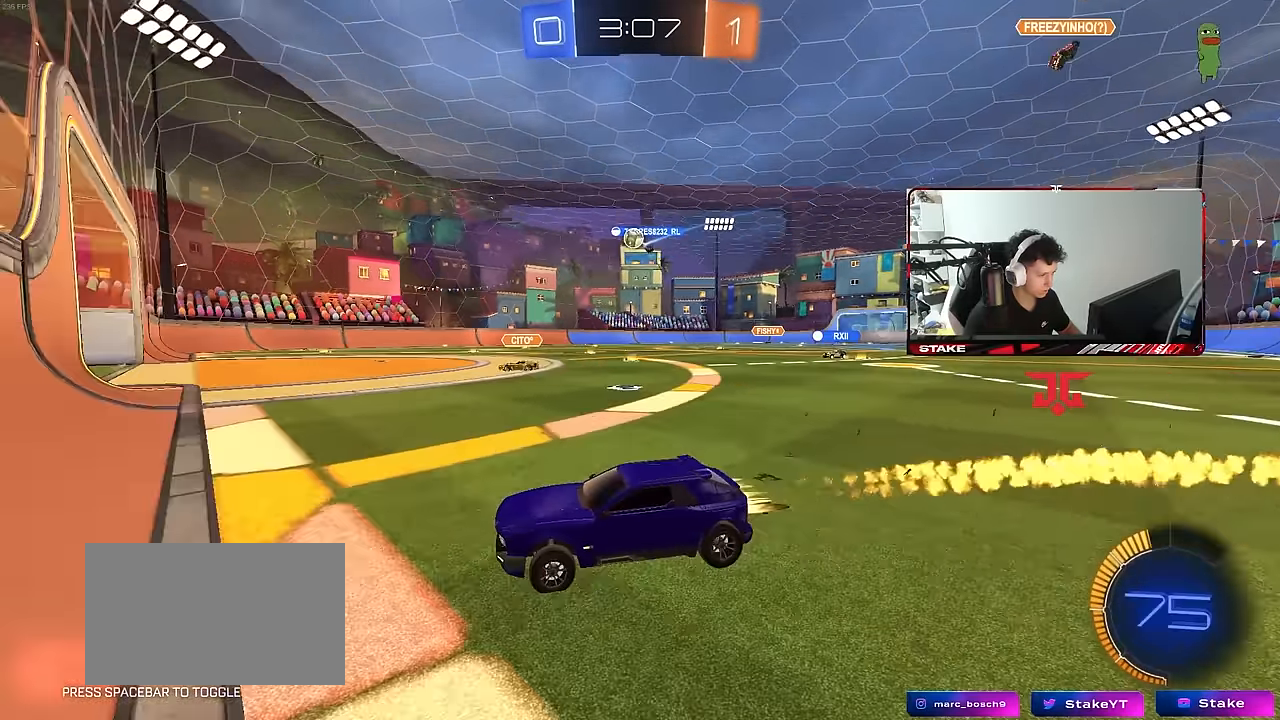
{"keys": ["d", "w"], "mouse": [], "mouse_move": "still", "events": [[150, "mouse_left", "up"], [200, "d", "down"]]}
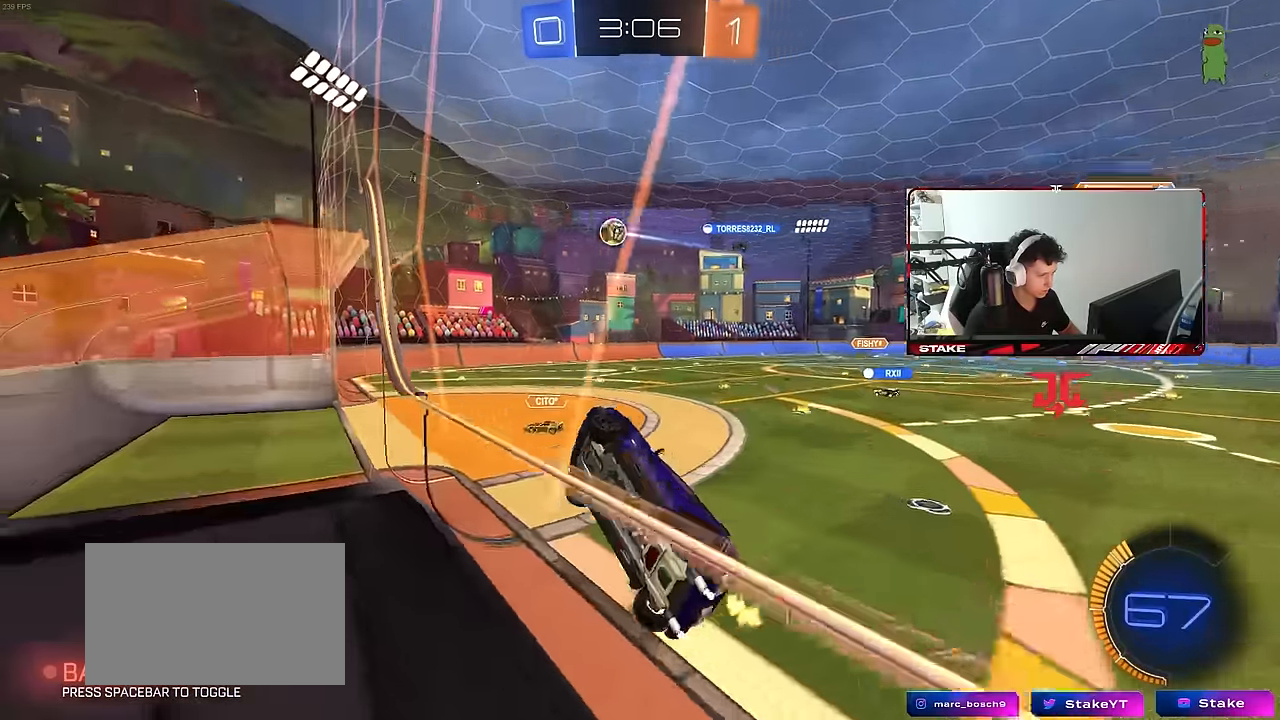
{"keys": ["a", "shift"], "mouse": [], "mouse_move": "still", "events": [[67, "w", "up"], [117, "w", "down"], [167, "s", "down"], [167, "w", "up"], [350, "d", "up"], [350, "mouse_right", "down"], [350, "s", "up"], [450, "a", "down"], [450, "shift", "down"], [500, "mouse_right", "up"]]}
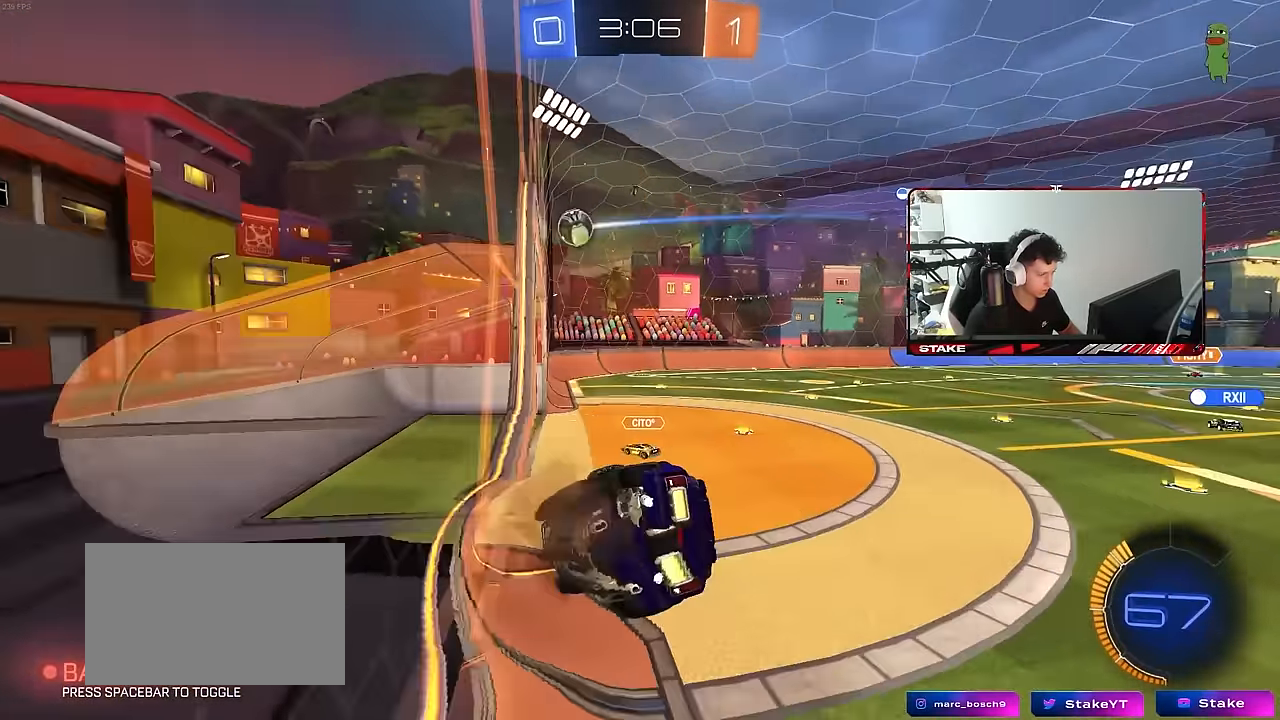
{"keys": ["a"], "mouse": [], "mouse_move": "still", "events": [[33, "s", "down"], [133, "shift", "up"], [317, "a", "up"], [317, "d", "down"], [317, "s", "up"], [467, "a", "down"], [467, "d", "up"], [467, "shift", "down"], [500, "shift", "up"]]}
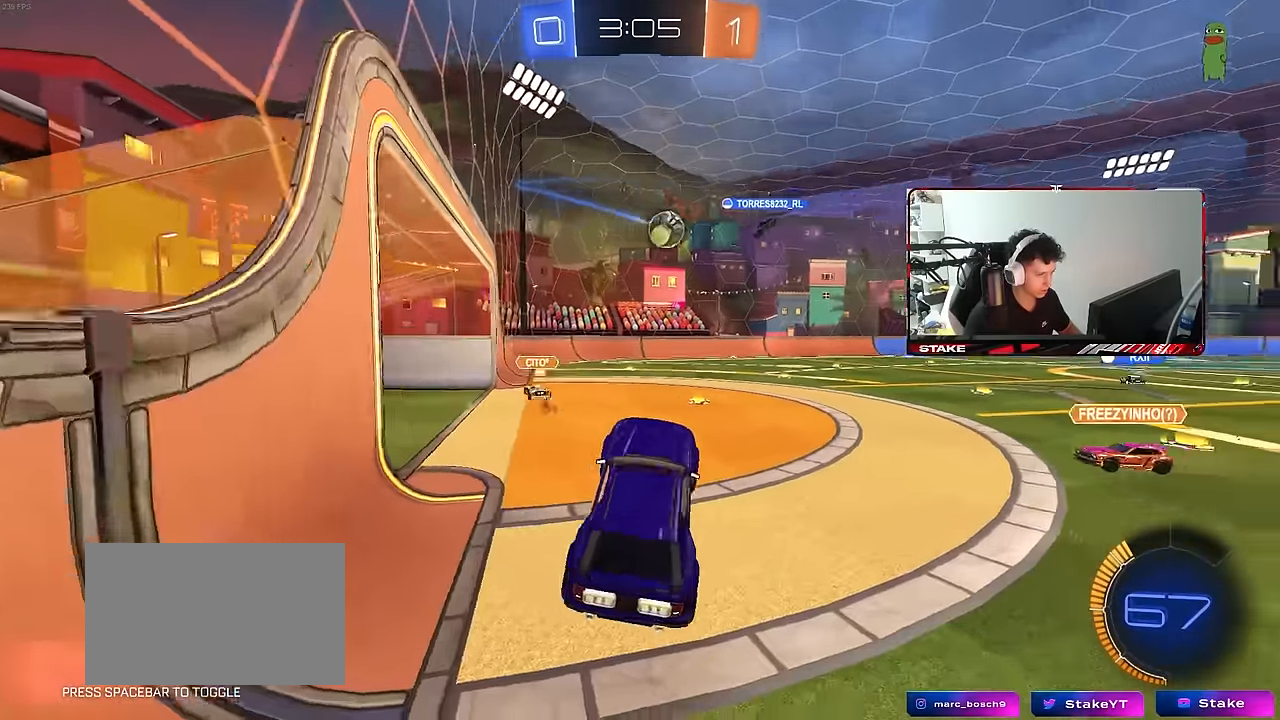
{"keys": ["d", "w"], "mouse": [], "mouse_move": "still", "events": [[50, "a", "up"], [50, "w", "down"], [233, "mouse_right", "down"], [383, "a", "down"], [383, "mouse_right", "up"], [483, "a", "up"], [483, "d", "down"]]}
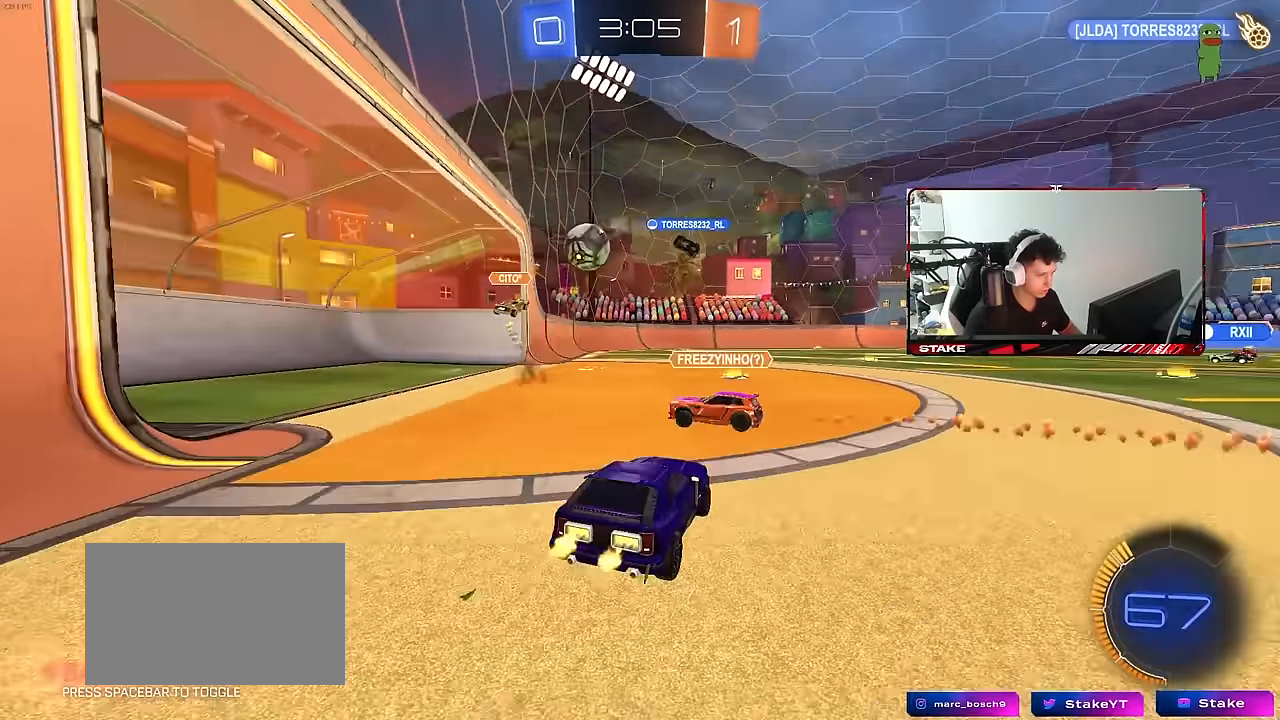
{"keys": ["a"], "mouse": [], "mouse_move": "still", "events": [[217, "d", "up"], [250, "a", "down"], [433, "w", "up"]]}
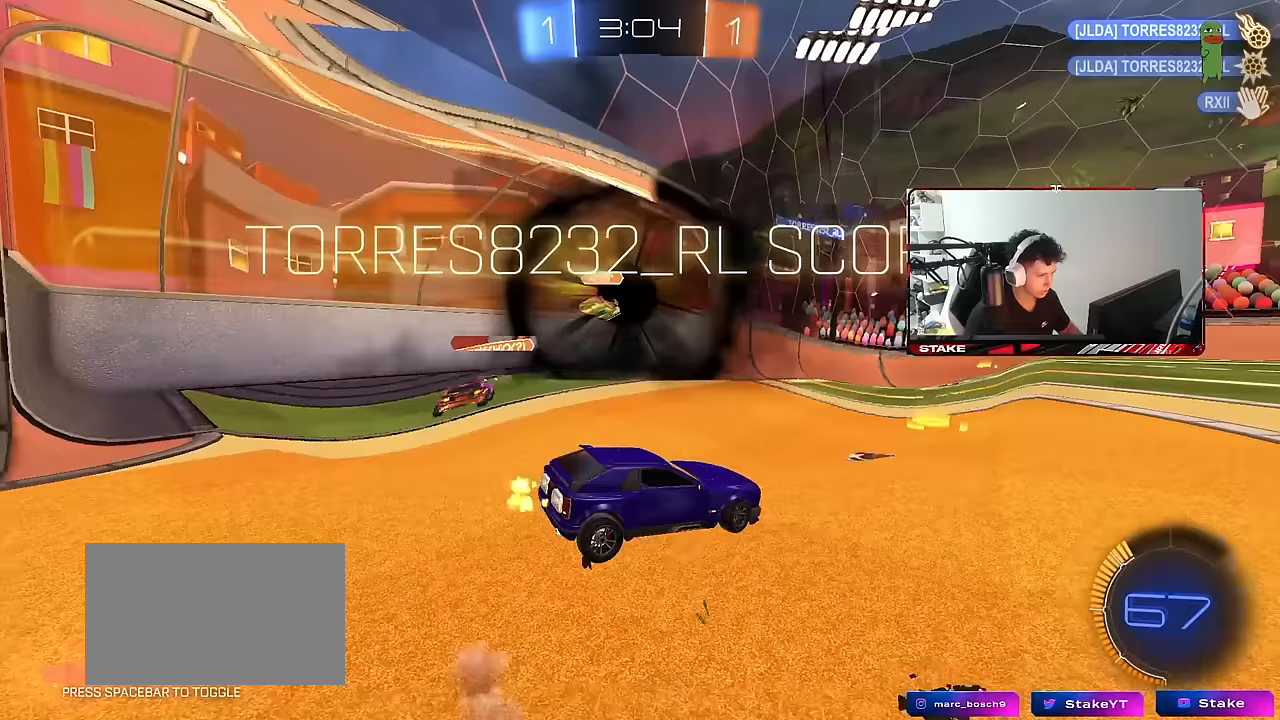
{"keys": ["s", "space", "tab"], "mouse": [], "mouse_move": "still", "events": [[33, "a", "up"], [217, "tab", "down"], [417, "s", "down"], [467, "space", "down"]]}
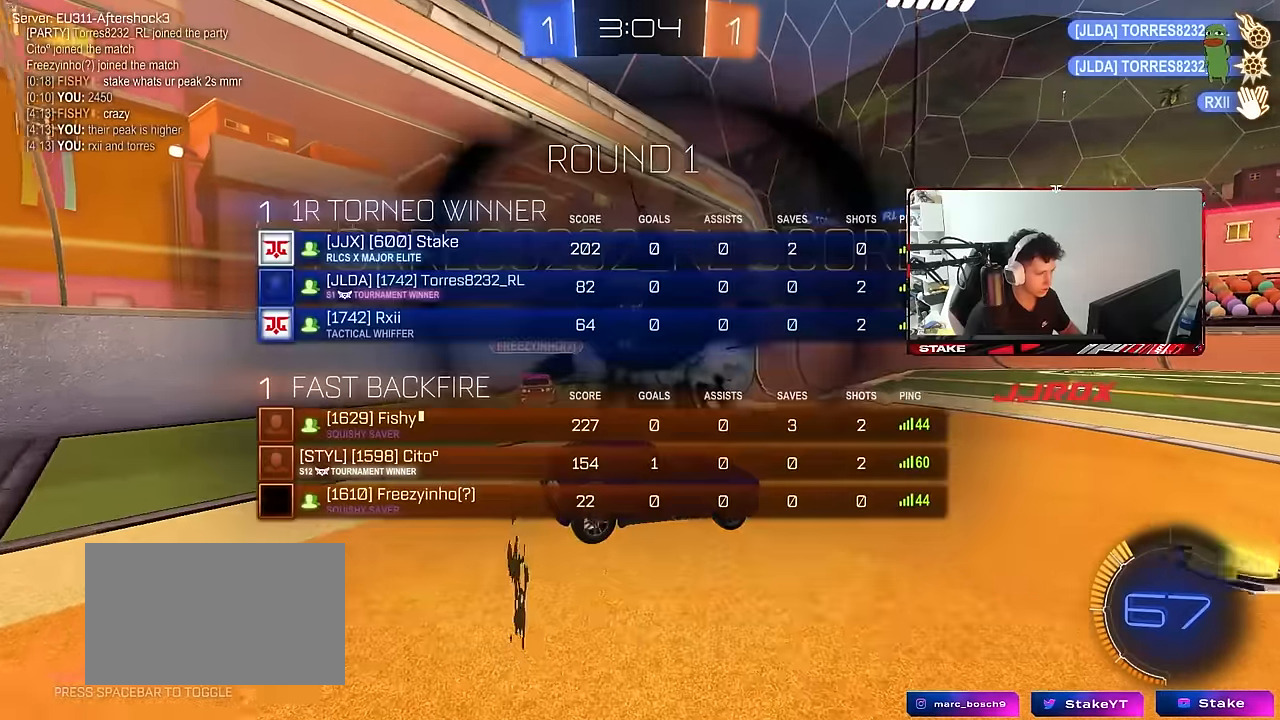
{"keys": ["space", "tab"], "mouse": [], "mouse_move": "still", "events": [[17, "s", "up"], [100, "space", "up"], [233, "tab", "up"], [383, "space", "down"], [467, "tab", "down"]]}
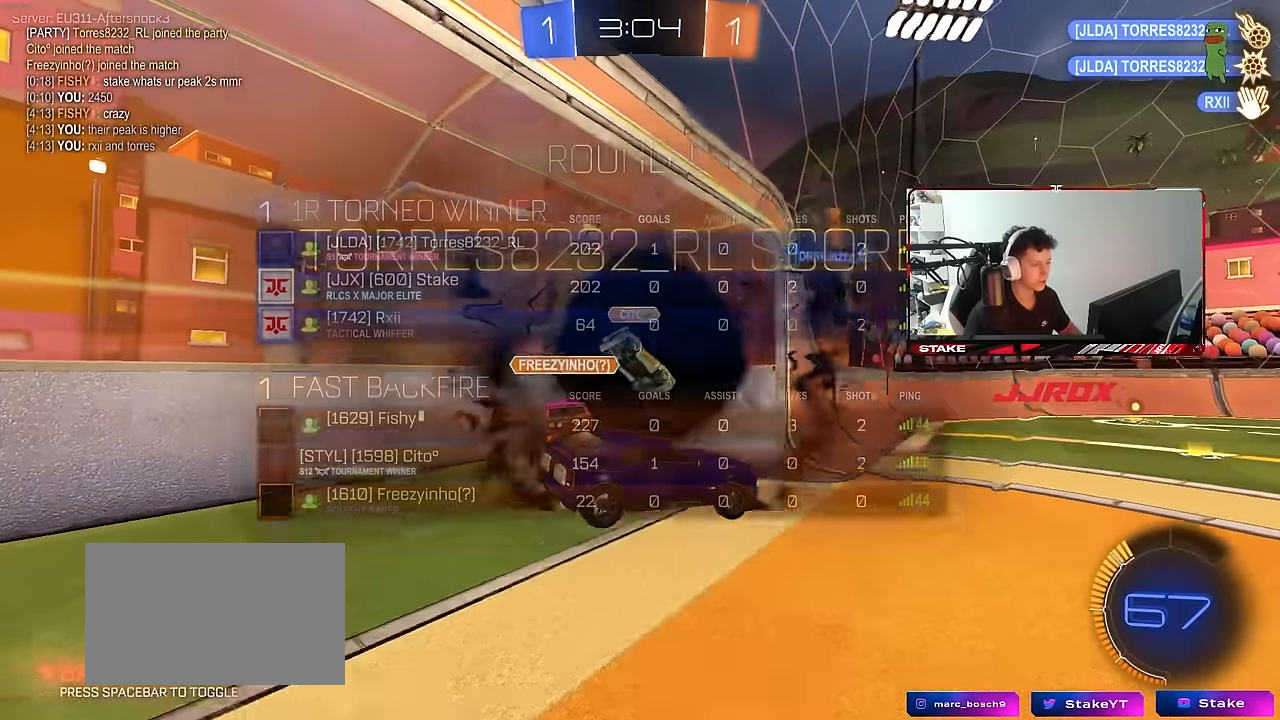
{"keys": ["tab", "w"], "mouse": [], "mouse_move": "still", "events": [[67, "space", "up"], [250, "space", "down"], [400, "space", "up"], [450, "w", "down"]]}
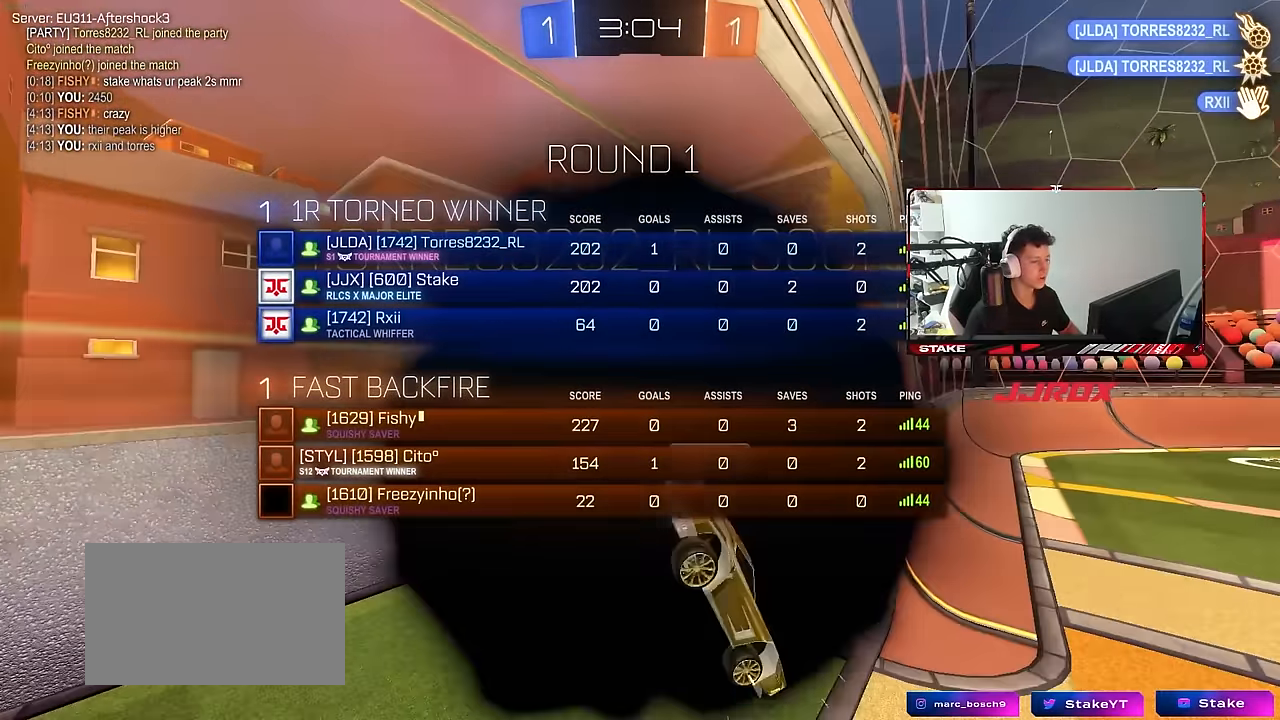
{"keys": [], "mouse": [], "mouse_move": "still", "events": [[133, "space", "down"], [133, "tab", "up"], [183, "w", "up"], [267, "space", "up"]]}